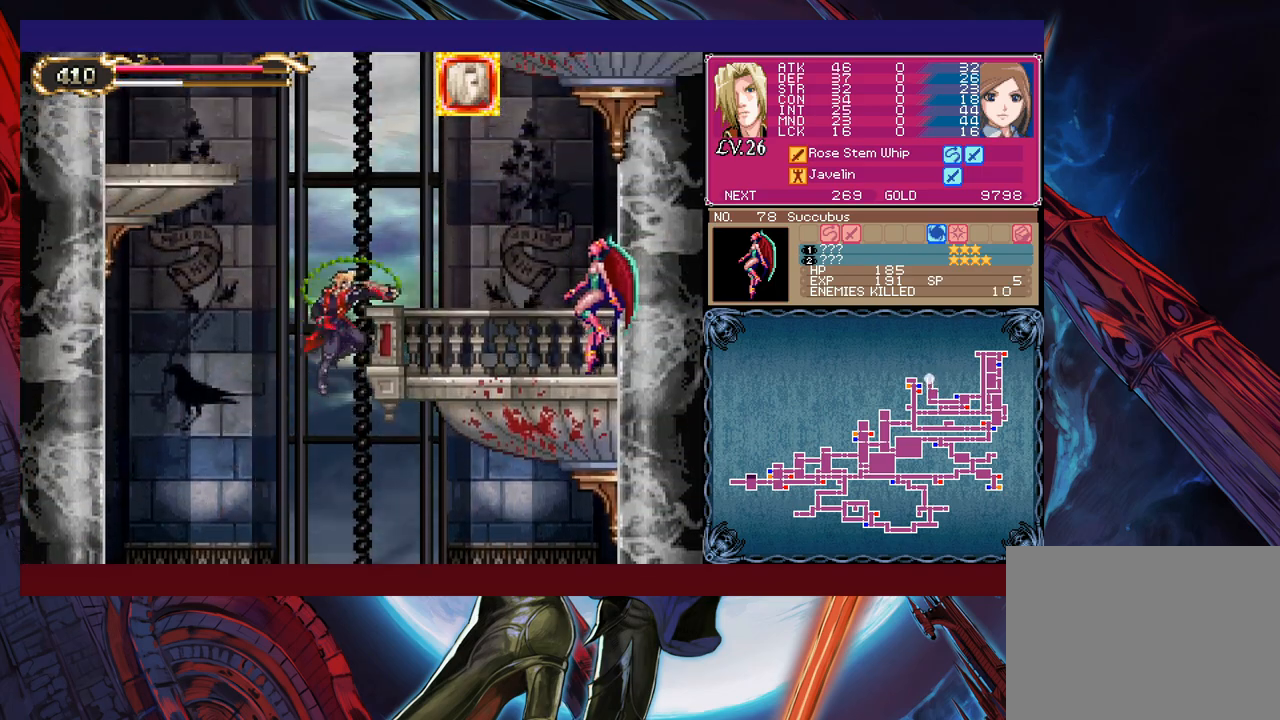
Gameplay with a controller (Xbox layout); each line is a JSON object with the inputs held at the frame after it. "events" lists button and stick changes between this image and that frame as [ms after this image, input, new state], when the widget could be followed in between. Not read: L2 R2 right_stick.
{"buttons": [], "left_stick": "center", "events": [[67, "X", "up"], [117, "B", "up"], [167, "left_stick", "center"], [250, "left_stick", "up"], [350, "X", "down"], [417, "X", "up"], [417, "left_stick", "center"]]}
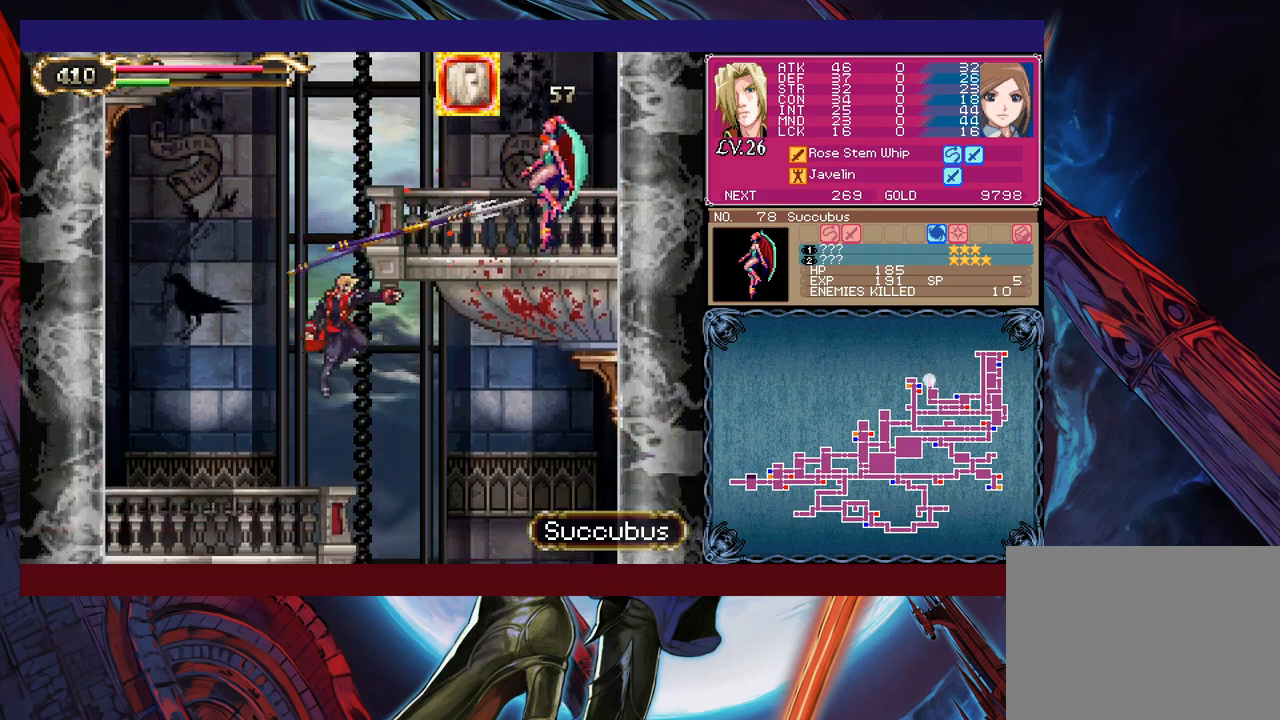
{"buttons": ["B"], "left_stick": "right", "events": [[67, "left_stick", "left"], [300, "B", "down"], [417, "left_stick", "center"], [467, "B", "up"], [467, "left_stick", "right"], [500, "B", "down"]]}
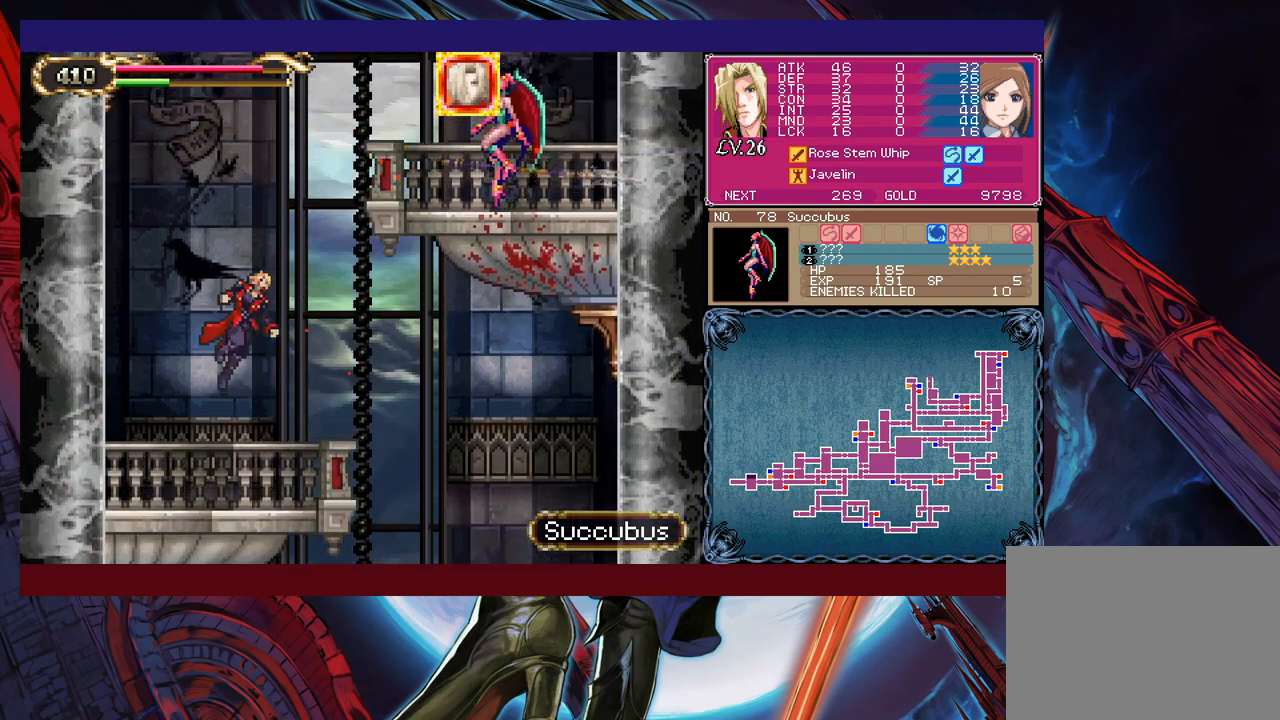
{"buttons": ["B", "X"], "left_stick": "left", "events": [[17, "X", "down"], [117, "left_stick", "center"], [350, "left_stick", "left"]]}
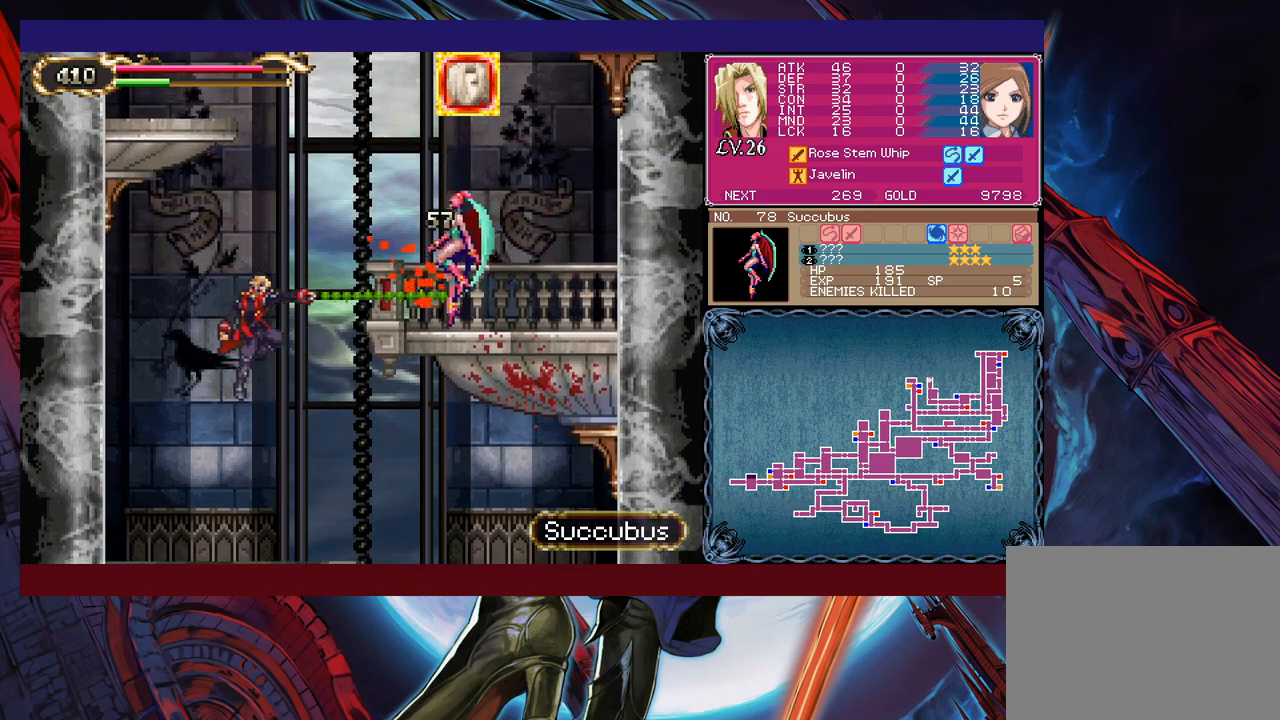
{"buttons": ["B", "X"], "left_stick": "right", "events": [[50, "B", "up"], [50, "X", "up"], [117, "left_stick", "center"], [150, "B", "down"], [167, "left_stick", "right"], [200, "X", "down"]]}
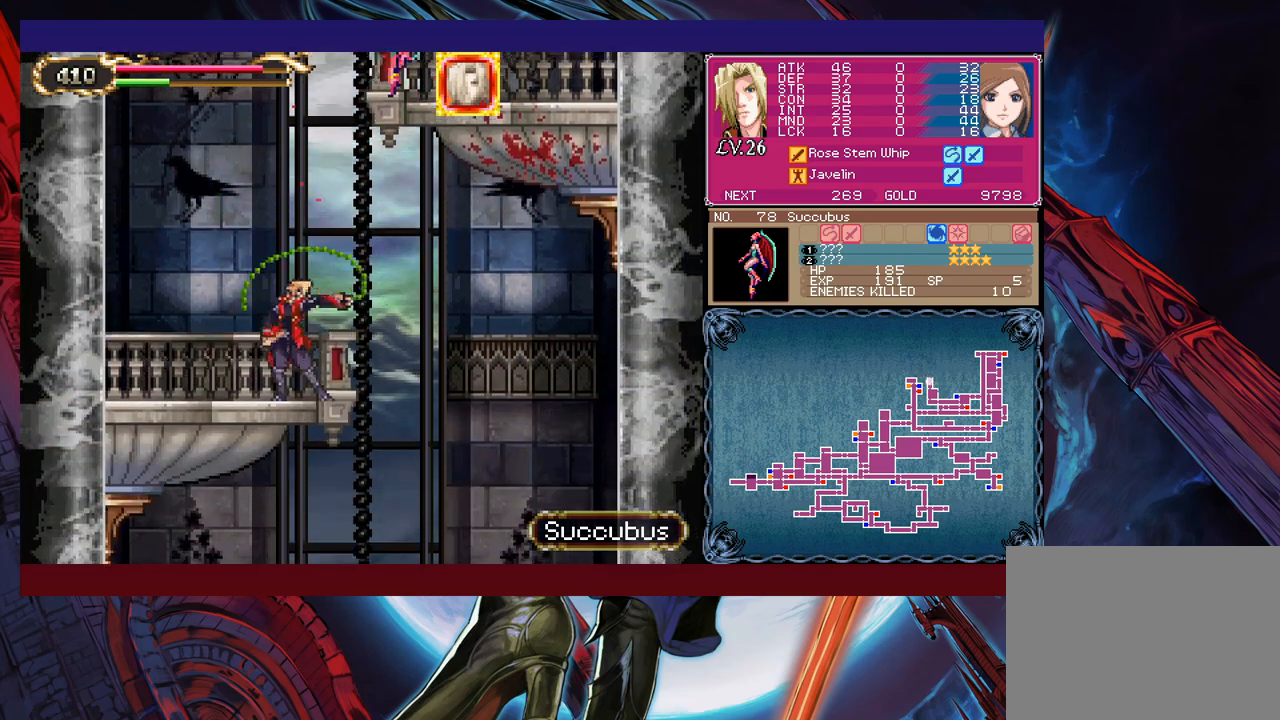
{"buttons": ["B", "X"], "left_stick": "center", "events": [[17, "B", "up"], [17, "X", "up"], [17, "left_stick", "center"], [350, "B", "down"], [400, "X", "down"]]}
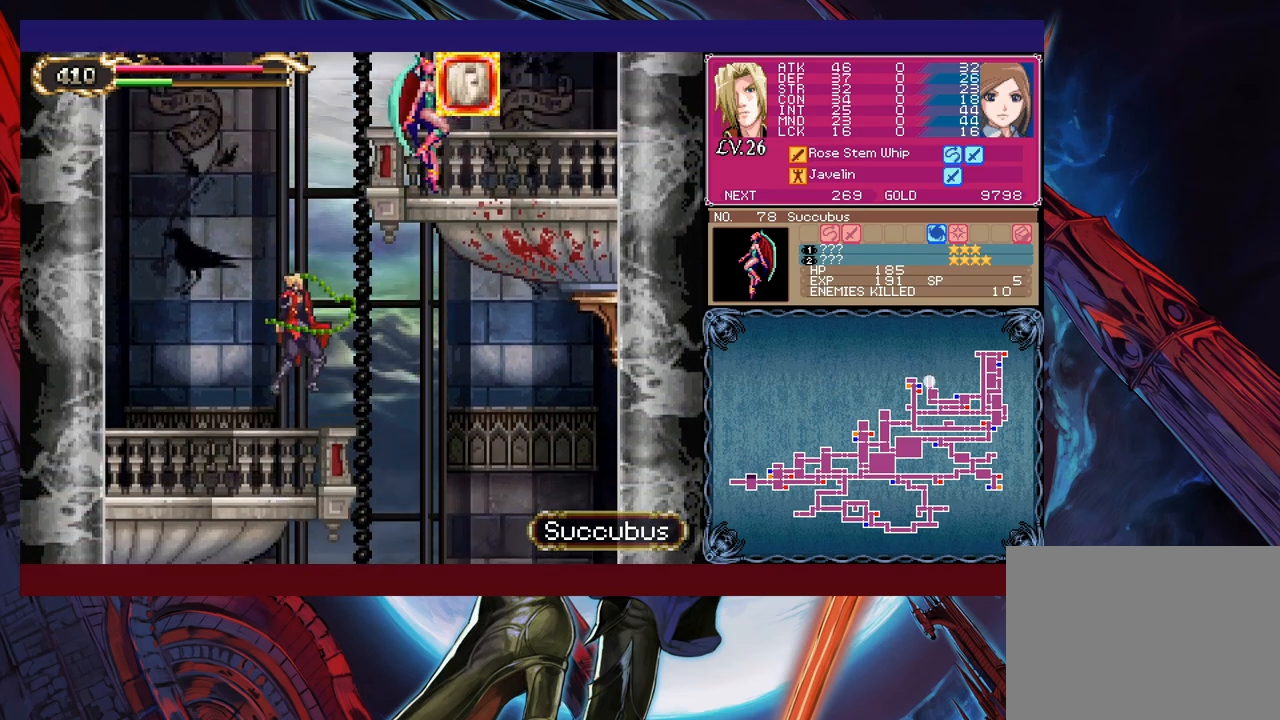
{"buttons": [], "left_stick": "center", "events": [[417, "B", "up"], [417, "X", "up"]]}
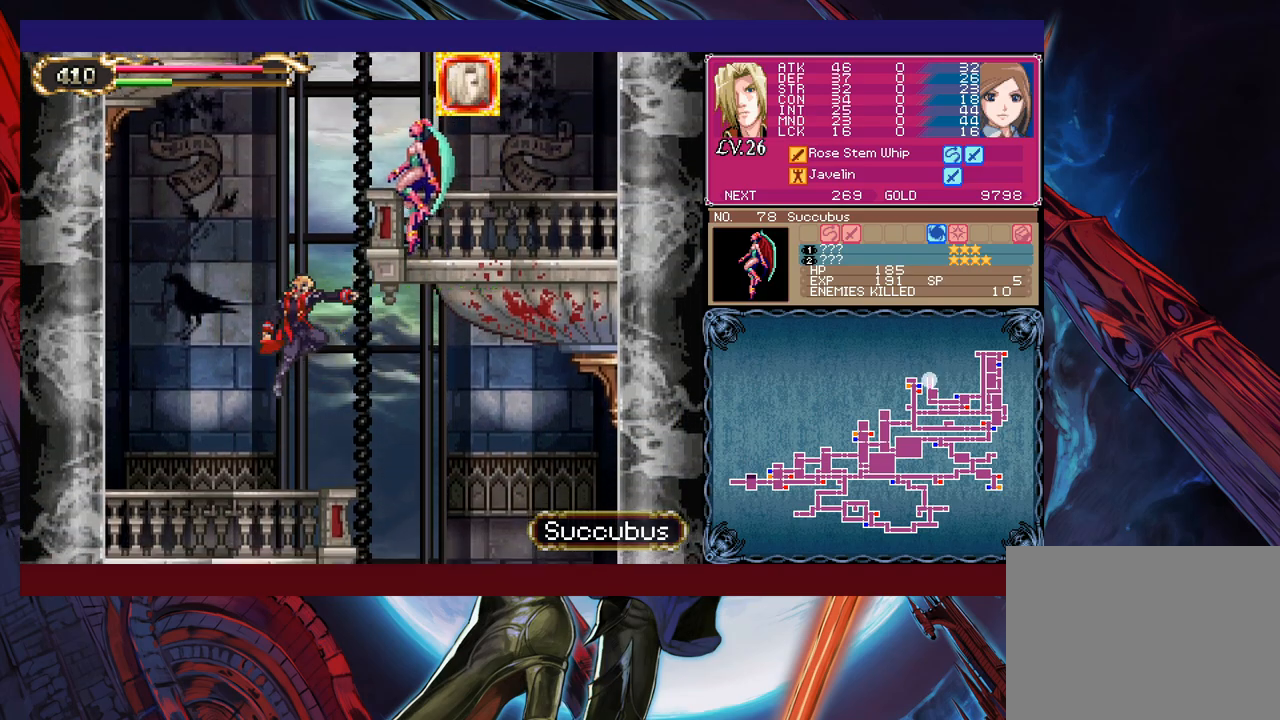
{"buttons": ["B", "X"], "left_stick": "left", "events": [[50, "B", "down"], [100, "X", "down"], [150, "left_stick", "right"], [300, "left_stick", "center"], [350, "left_stick", "left"]]}
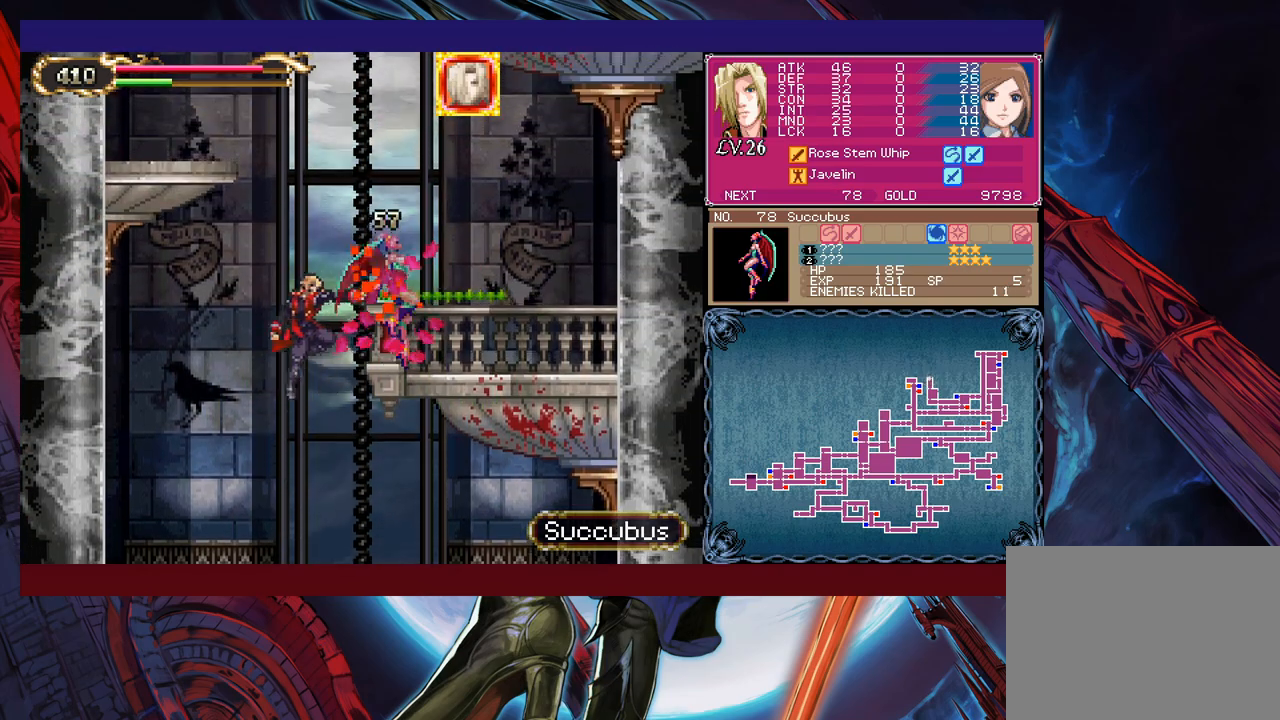
{"buttons": [], "left_stick": "right", "events": [[67, "B", "up"], [67, "X", "up"], [67, "left_stick", "center"], [350, "left_stick", "right"]]}
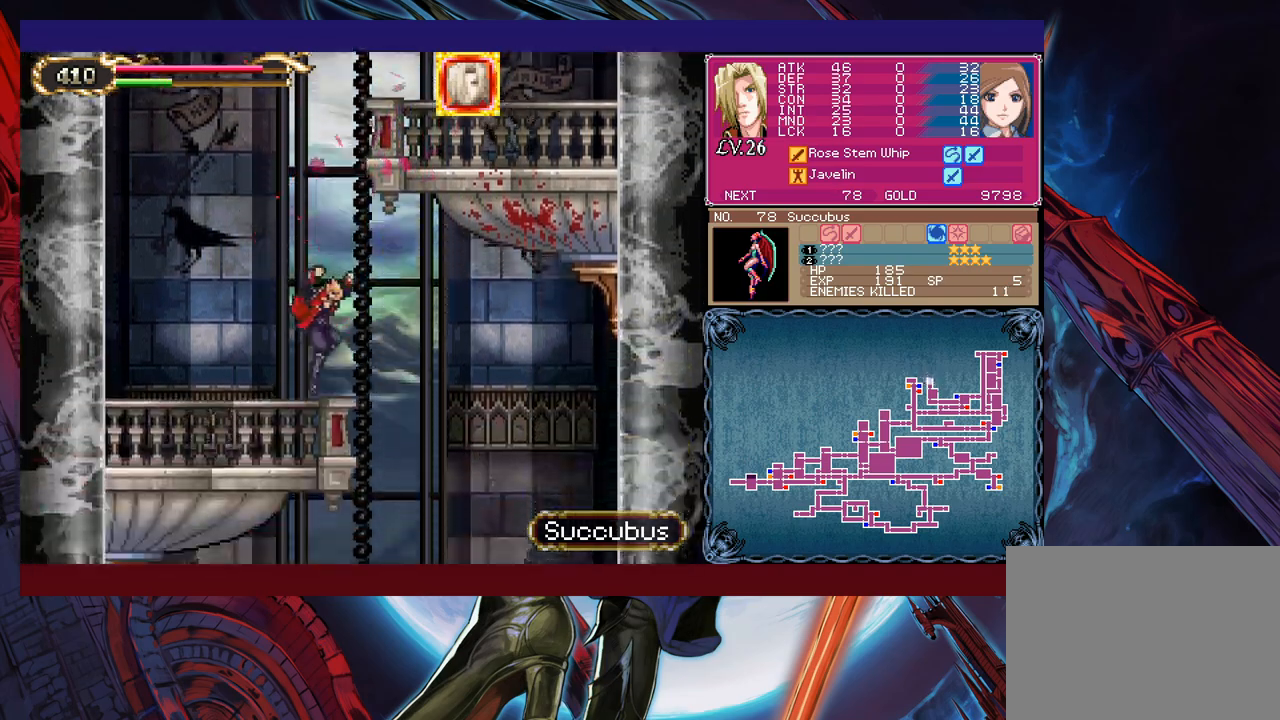
{"buttons": ["B", "X"], "left_stick": "up-right", "events": [[17, "left_stick", "center"], [67, "B", "down"], [67, "left_stick", "left"], [117, "X", "down"], [417, "left_stick", "up-right"]]}
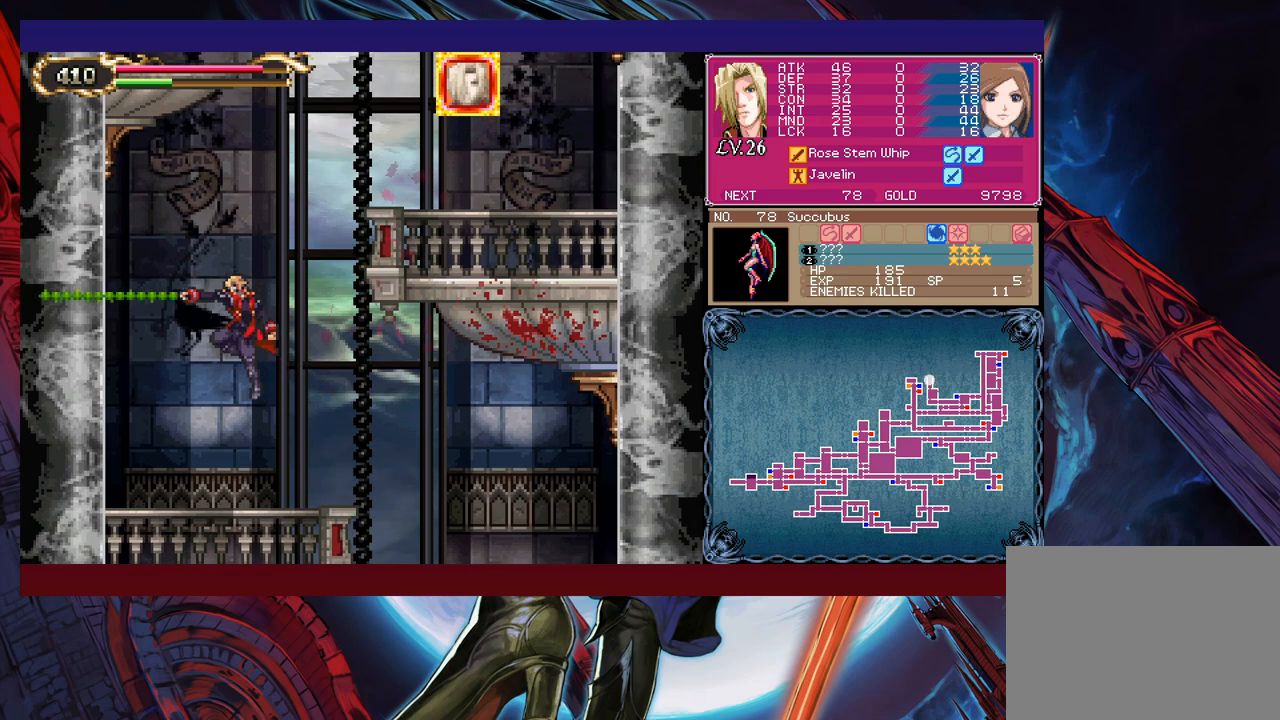
{"buttons": [], "left_stick": "center", "events": [[17, "left_stick", "up-left"], [117, "left_stick", "right"], [200, "left_stick", "left"], [267, "left_stick", "center"], [367, "left_stick", "left"], [450, "B", "up"], [467, "X", "up"], [467, "left_stick", "center"]]}
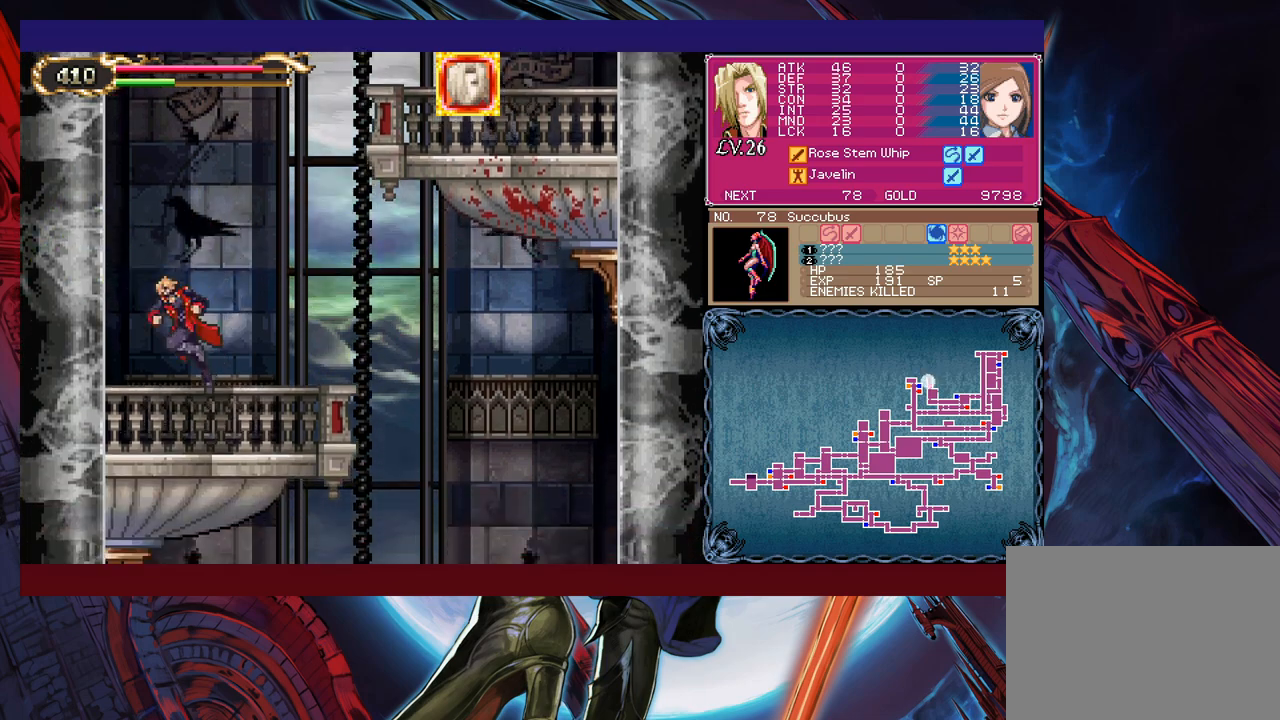
{"buttons": [], "left_stick": "right", "events": [[117, "B", "down"], [117, "left_stick", "right"], [500, "B", "up"]]}
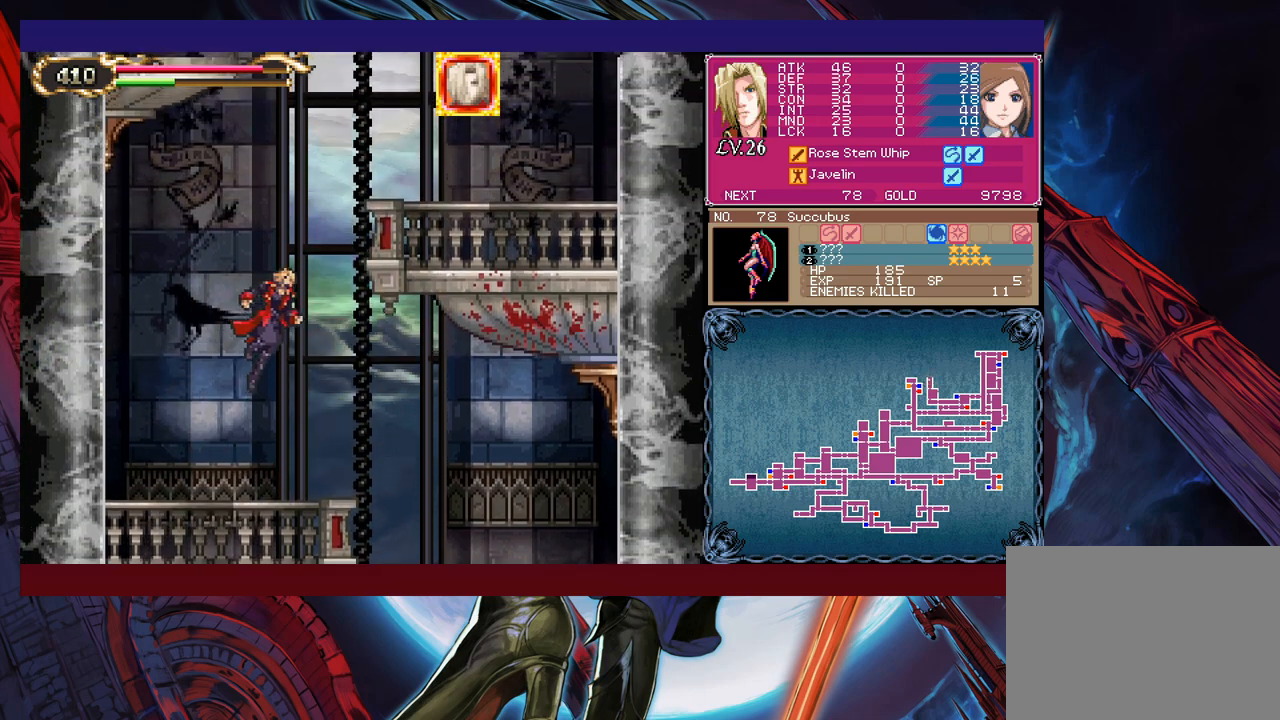
{"buttons": [], "left_stick": "right", "events": [[50, "B", "down"], [367, "B", "up"]]}
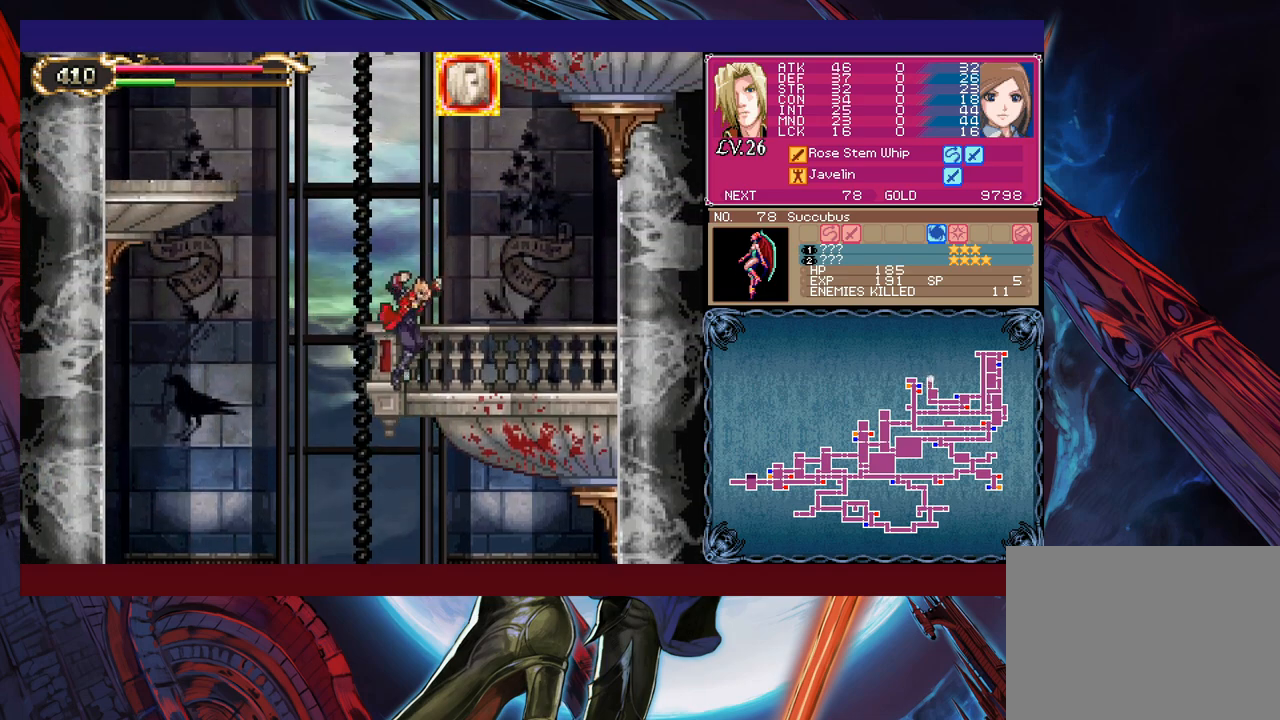
{"buttons": ["B", "X"], "left_stick": "left", "events": [[117, "left_stick", "center"], [167, "B", "down"], [167, "left_stick", "left"], [367, "B", "up"], [417, "B", "down"], [467, "X", "down"]]}
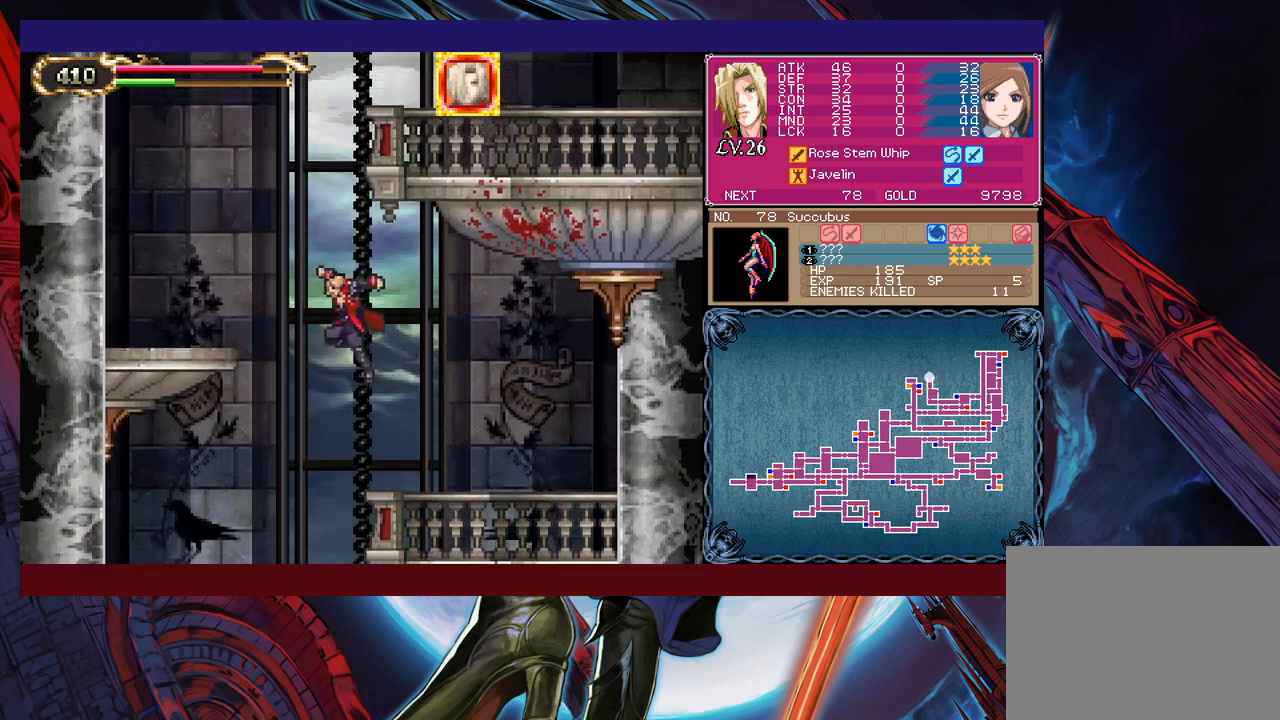
{"buttons": ["B", "X"], "left_stick": "left", "events": [[117, "left_stick", "up-left"], [467, "left_stick", "left"]]}
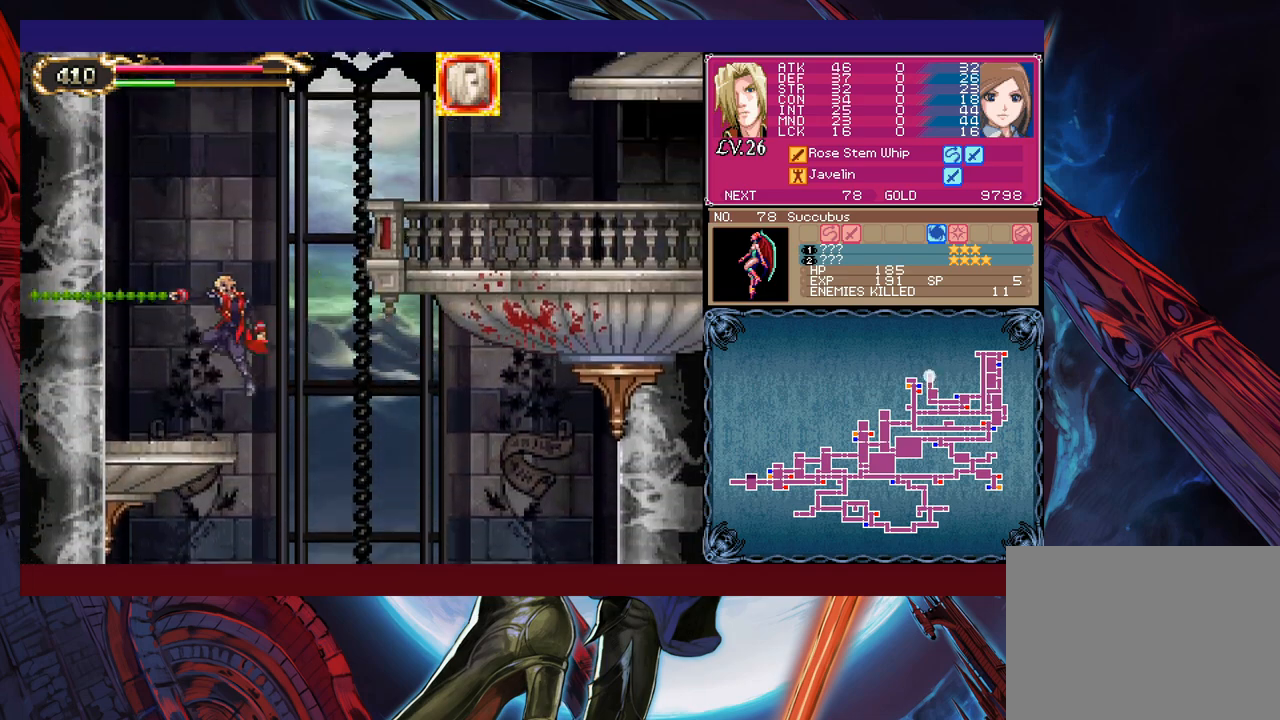
{"buttons": ["B", "X"], "left_stick": "left", "events": [[117, "left_stick", "up-left"], [167, "B", "up"], [200, "X", "up"], [250, "B", "down"], [267, "left_stick", "right"], [367, "X", "down"], [417, "left_stick", "left"]]}
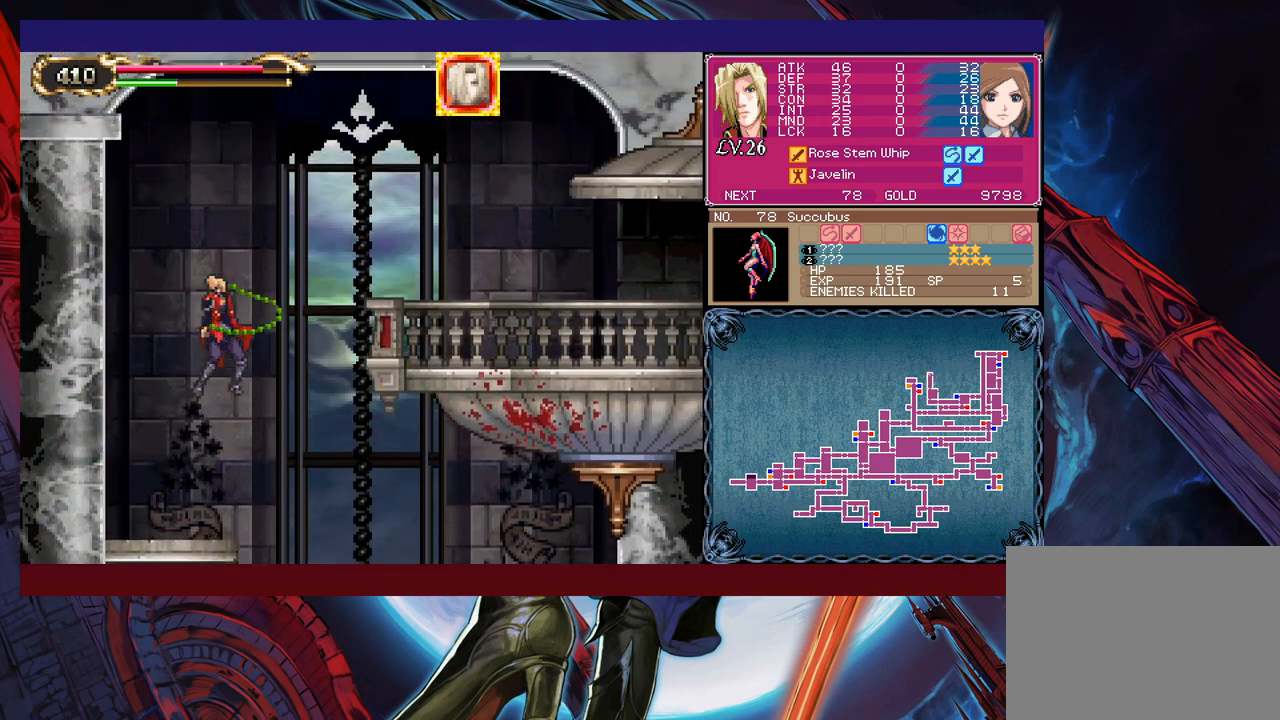
{"buttons": ["B"], "left_stick": "right", "events": [[50, "left_stick", "right"], [400, "B", "up"], [417, "X", "up"], [500, "B", "down"]]}
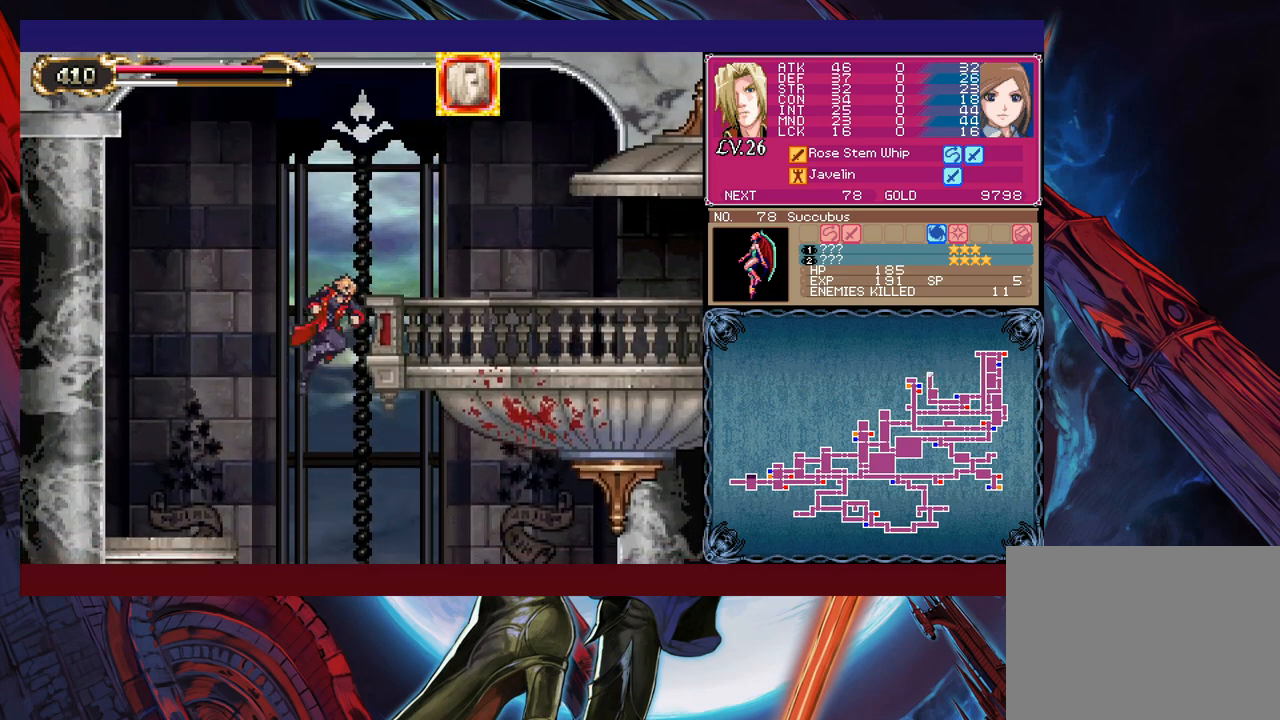
{"buttons": [], "left_stick": "right", "events": [[200, "B", "up"]]}
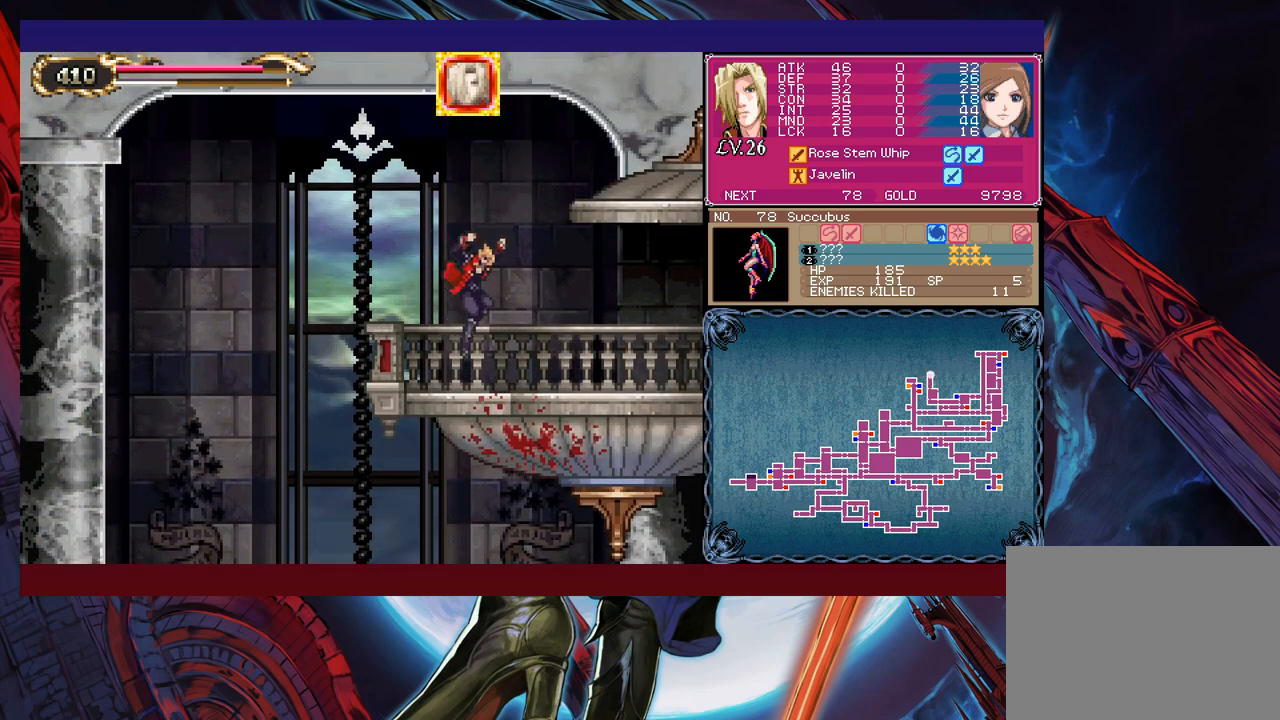
{"buttons": [], "left_stick": "right", "events": [[67, "Y", "down"], [67, "left_stick", "left"], [117, "B", "down"], [117, "Y", "up"], [150, "B", "up"], [167, "left_stick", "right"], [367, "left_stick", "left"], [417, "Y", "down"], [450, "B", "down"], [450, "Y", "up"], [467, "B", "up"], [467, "left_stick", "right"]]}
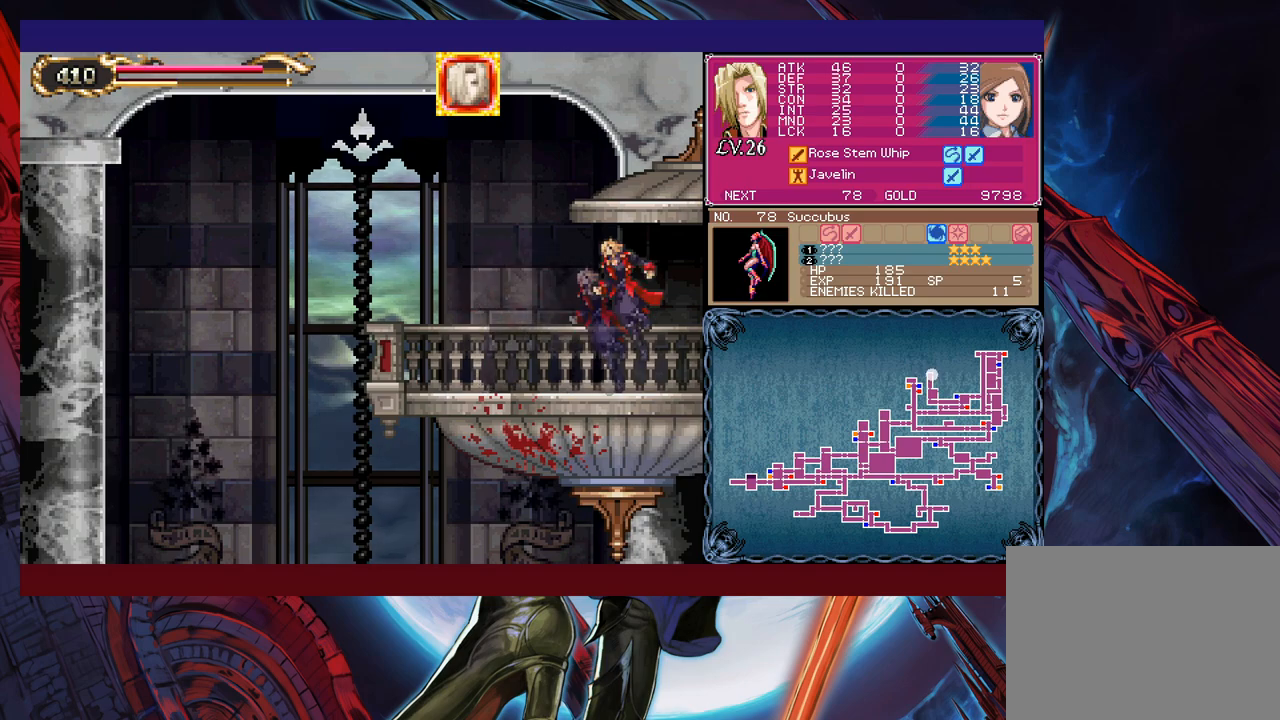
{"buttons": [], "left_stick": "right", "events": [[167, "left_stick", "left"], [217, "Y", "down"], [250, "B", "down"], [250, "Y", "up"], [267, "B", "up"], [267, "left_stick", "right"]]}
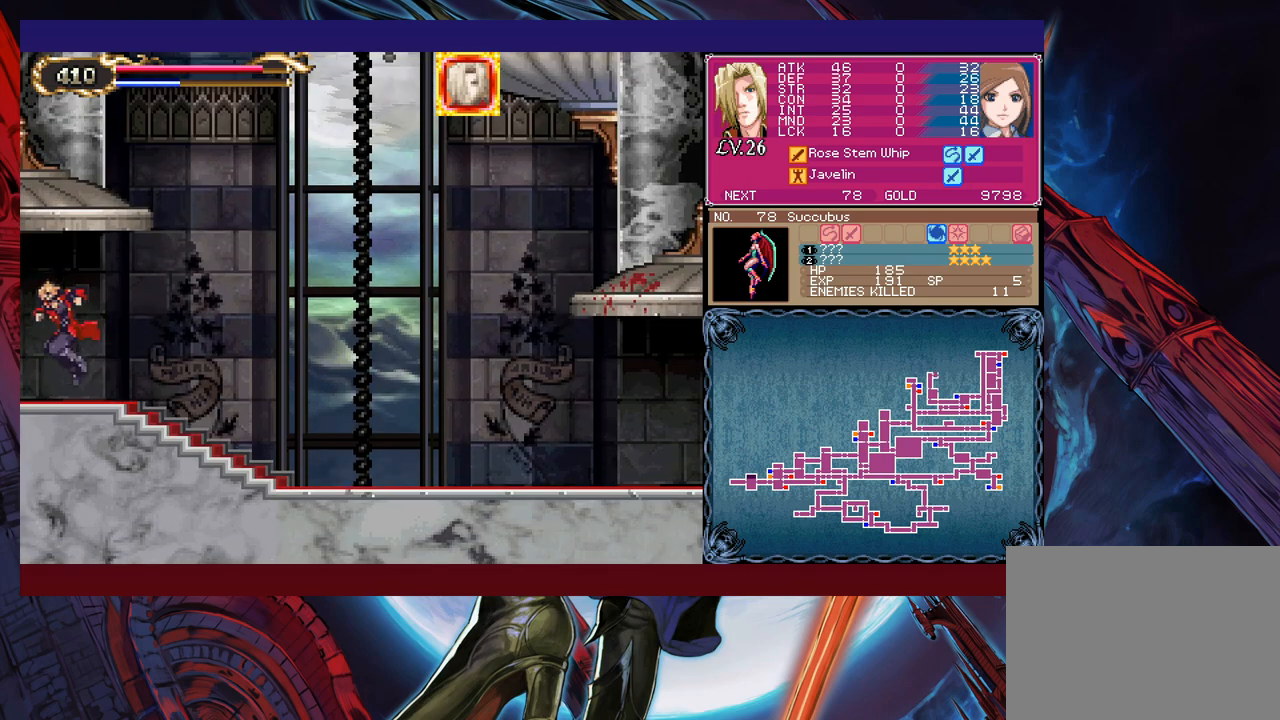
{"buttons": [], "left_stick": "right", "events": [[117, "Y", "down"], [117, "left_stick", "left"], [167, "Y", "up"], [217, "left_stick", "right"]]}
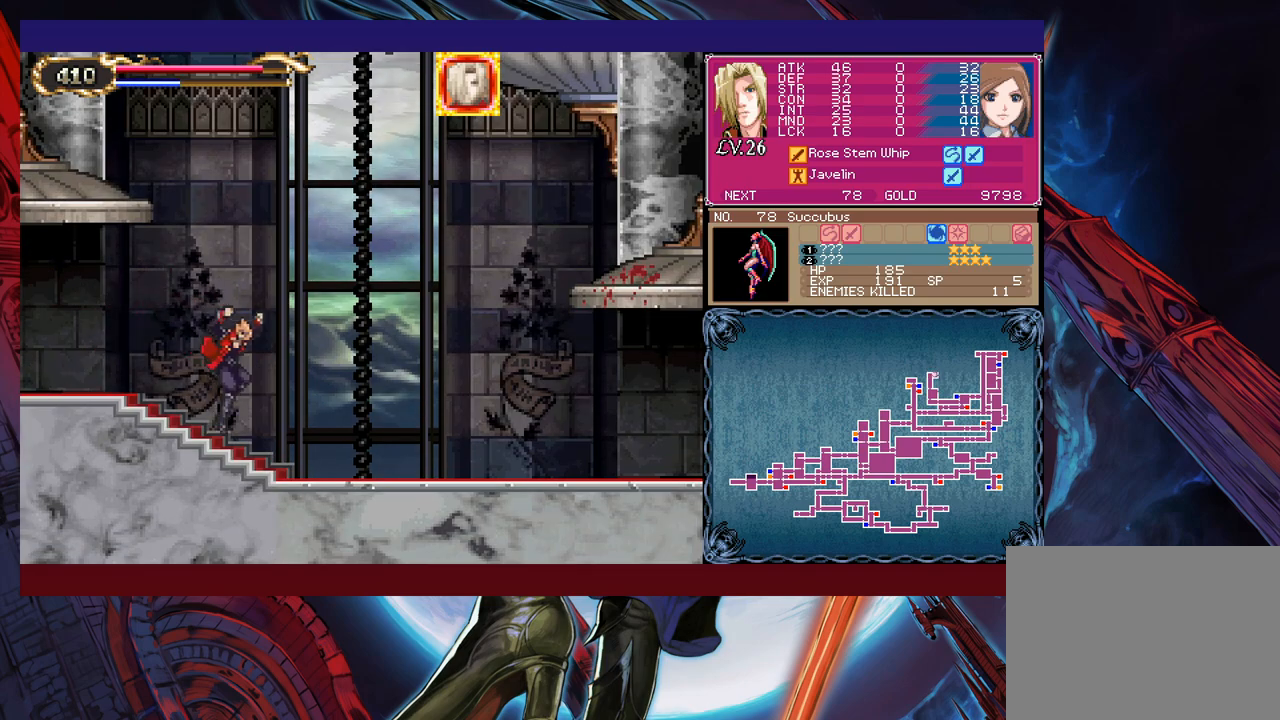
{"buttons": ["B"], "left_stick": "left", "events": [[50, "left_stick", "left"], [67, "Y", "down"], [117, "B", "down"], [117, "Y", "up"], [150, "left_stick", "right"], [250, "left_stick", "center"], [367, "left_stick", "left"], [400, "B", "up"], [467, "B", "down"]]}
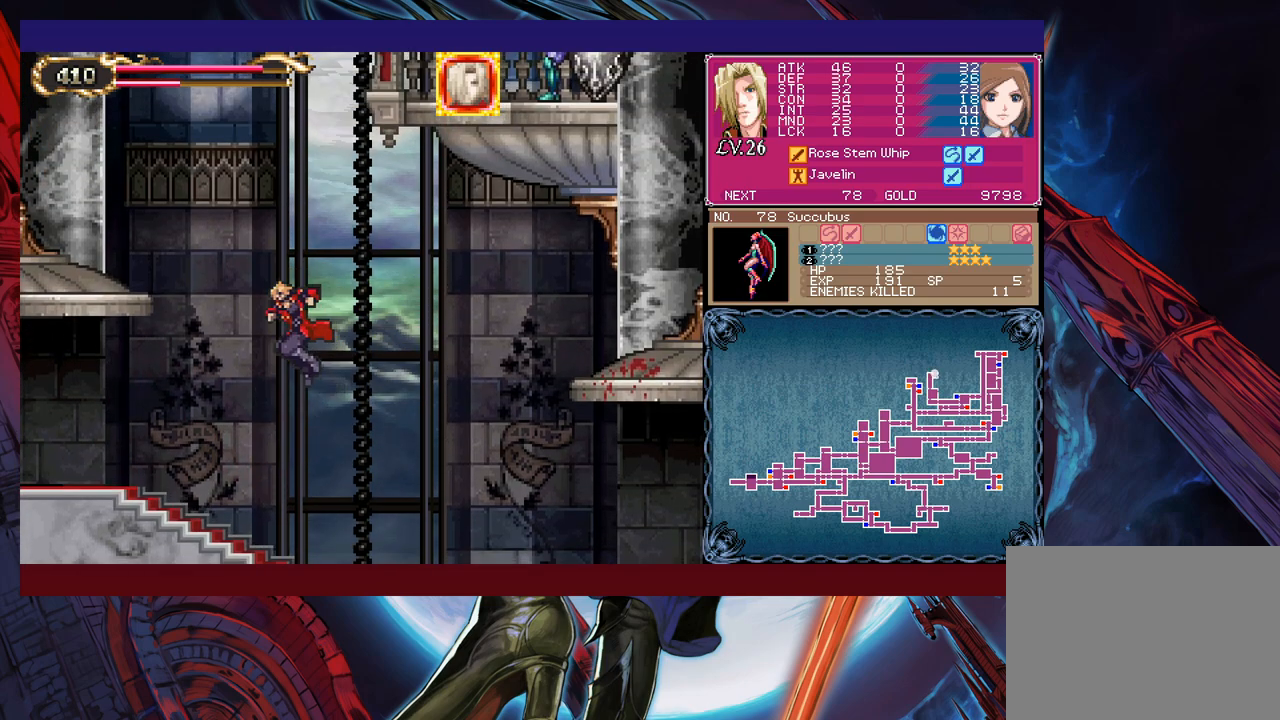
{"buttons": ["B"], "left_stick": "left", "events": []}
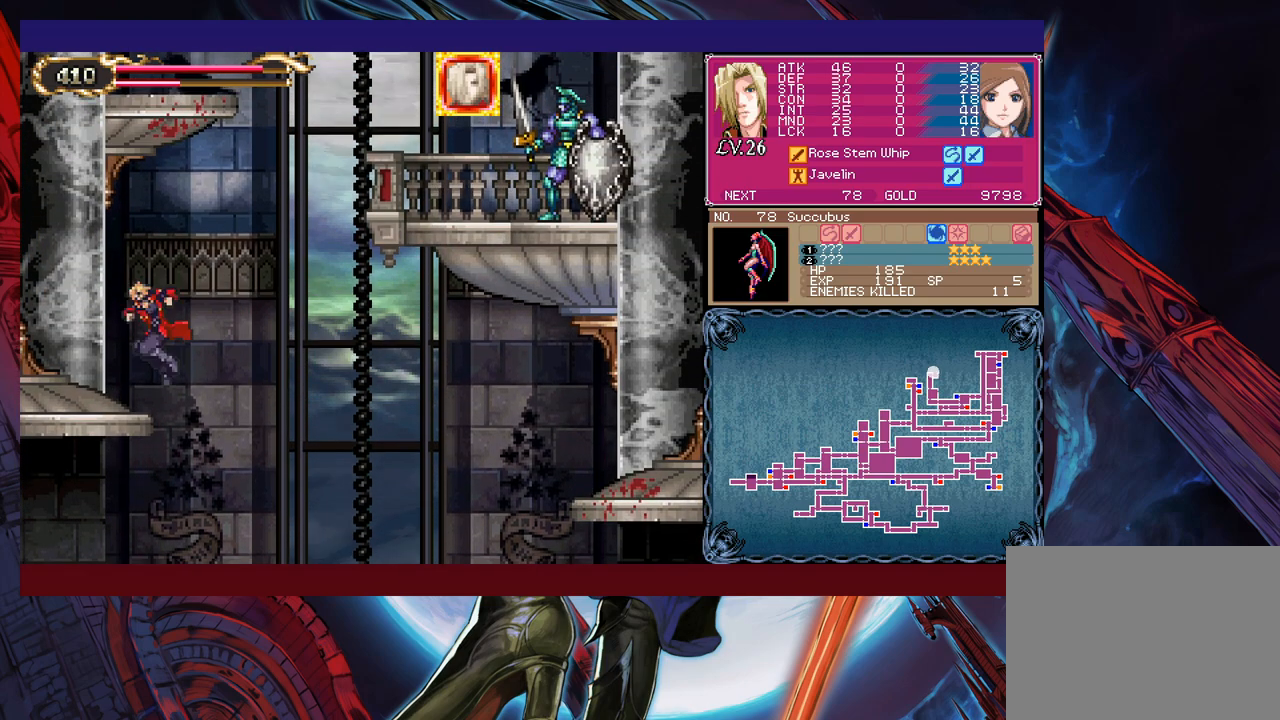
{"buttons": [], "left_stick": "right", "events": [[17, "B", "up"], [100, "left_stick", "center"], [117, "Y", "down"], [200, "B", "down"], [200, "Y", "up"], [217, "left_stick", "right"], [400, "B", "up"]]}
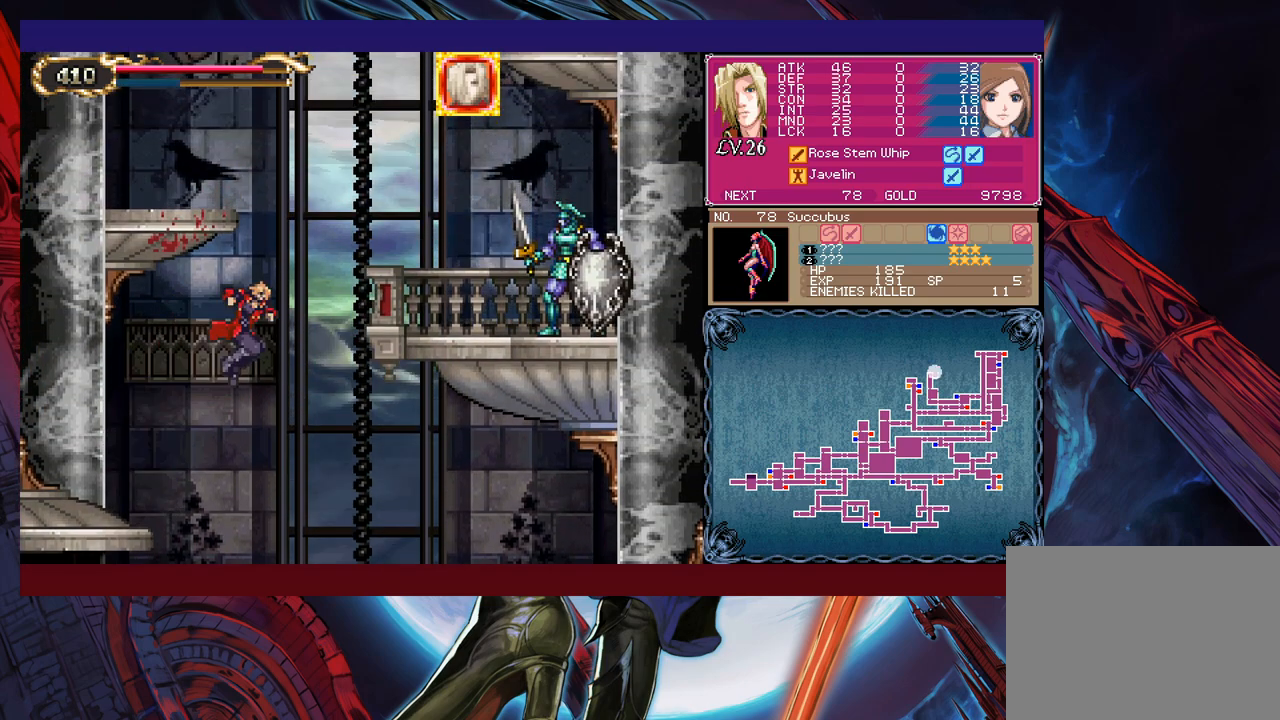
{"buttons": [], "left_stick": "left", "events": [[67, "B", "down"], [67, "left_stick", "up"], [167, "B", "up"], [200, "left_stick", "left"]]}
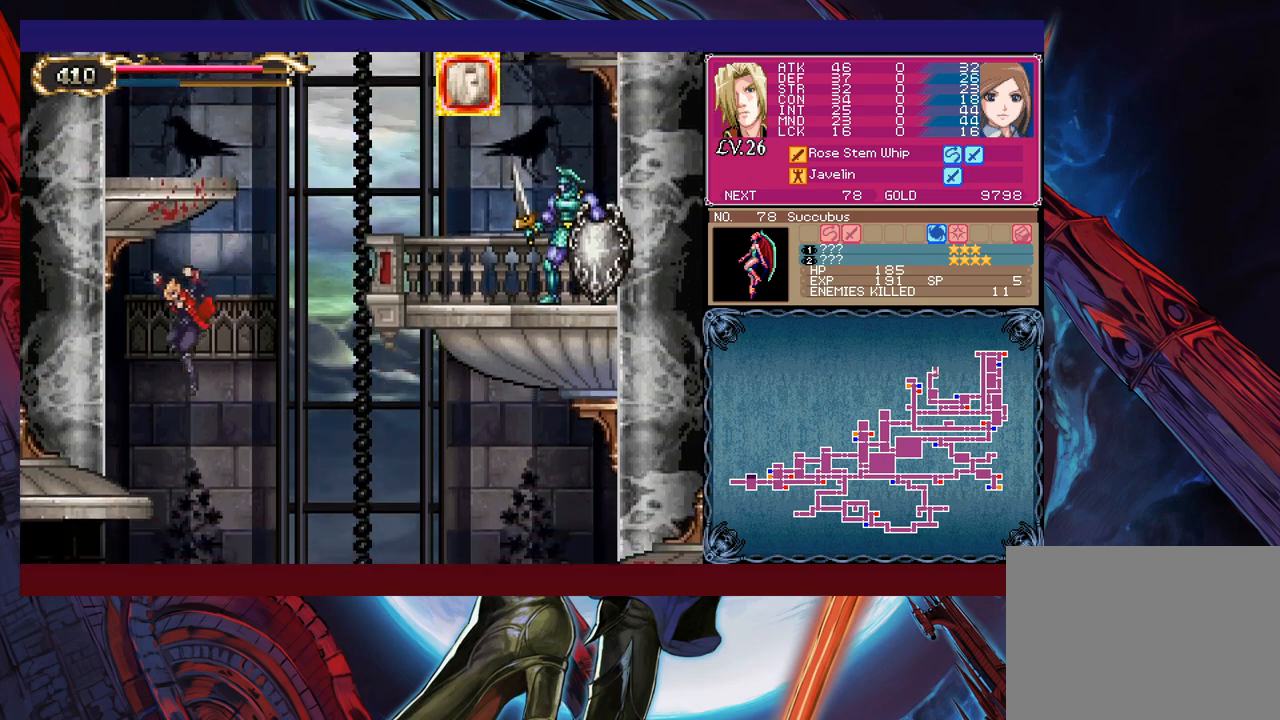
{"buttons": [], "left_stick": "up-right", "events": [[167, "left_stick", "center"], [217, "B", "down"], [317, "B", "up"], [317, "left_stick", "up-right"], [367, "B", "down"], [450, "B", "up"]]}
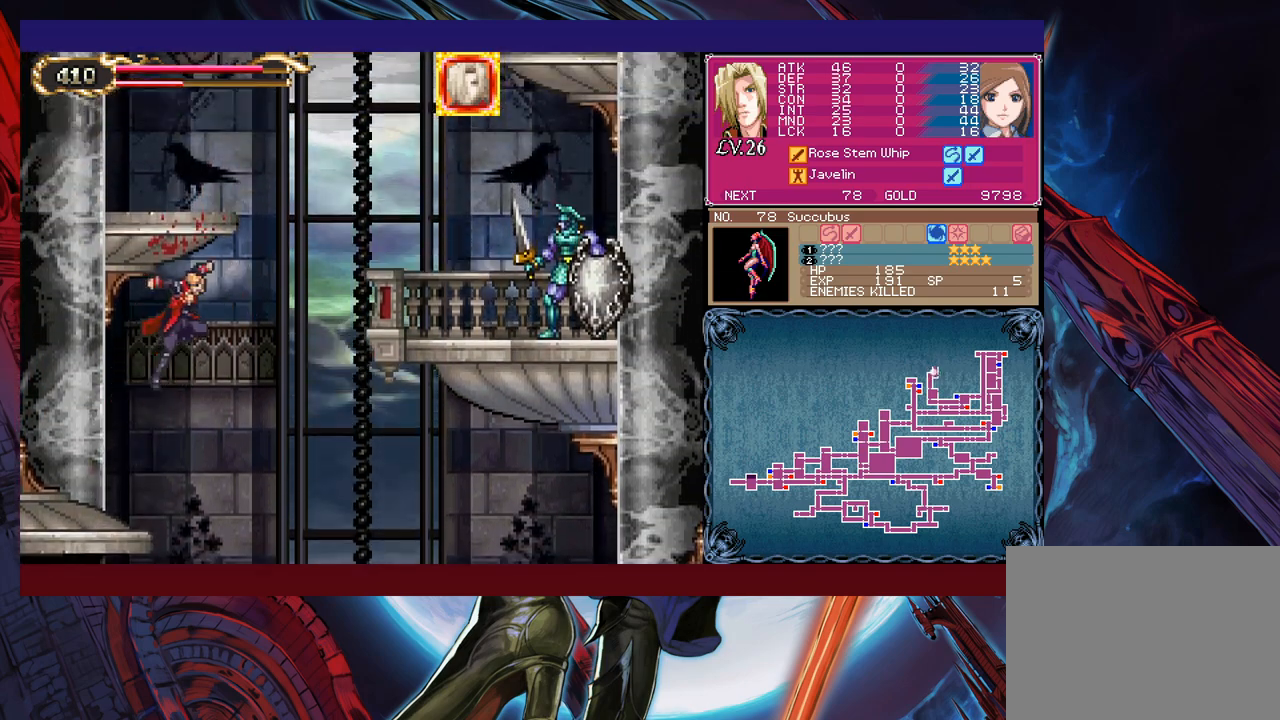
{"buttons": [], "left_stick": "center", "events": [[17, "X", "down"], [17, "left_stick", "up-left"], [117, "X", "up"], [267, "left_stick", "center"]]}
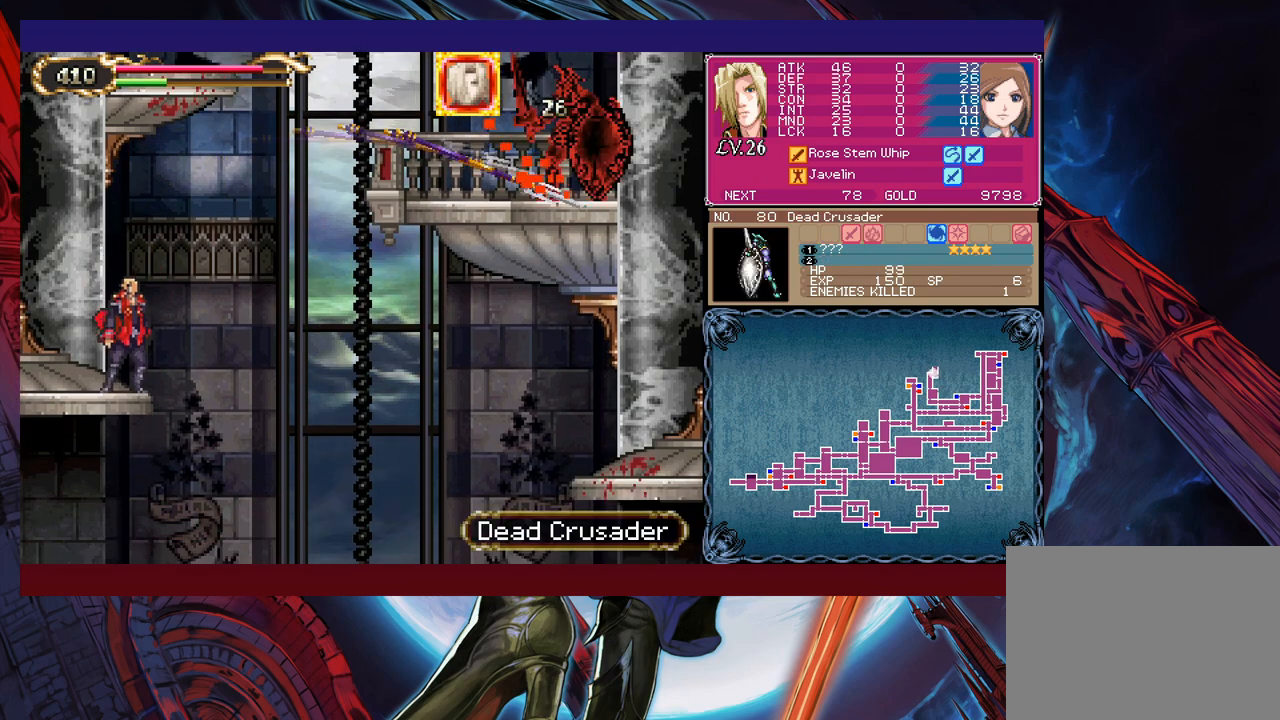
{"buttons": ["B"], "left_stick": "up-right", "events": [[67, "left_stick", "right"], [117, "left_stick", "center"], [267, "B", "down"], [367, "B", "up"], [417, "B", "down"], [467, "left_stick", "up-right"]]}
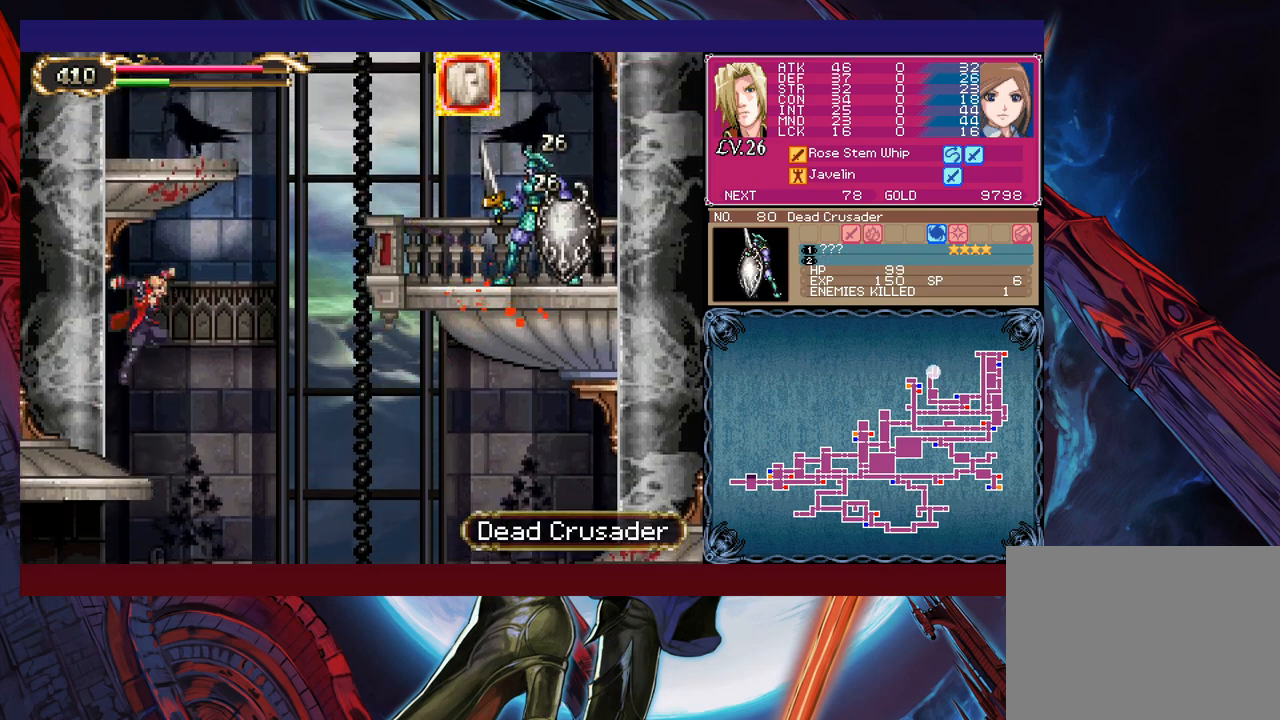
{"buttons": [], "left_stick": "left", "events": [[67, "B", "up"], [100, "X", "down"], [200, "left_stick", "center"], [217, "X", "up"], [250, "left_stick", "left"]]}
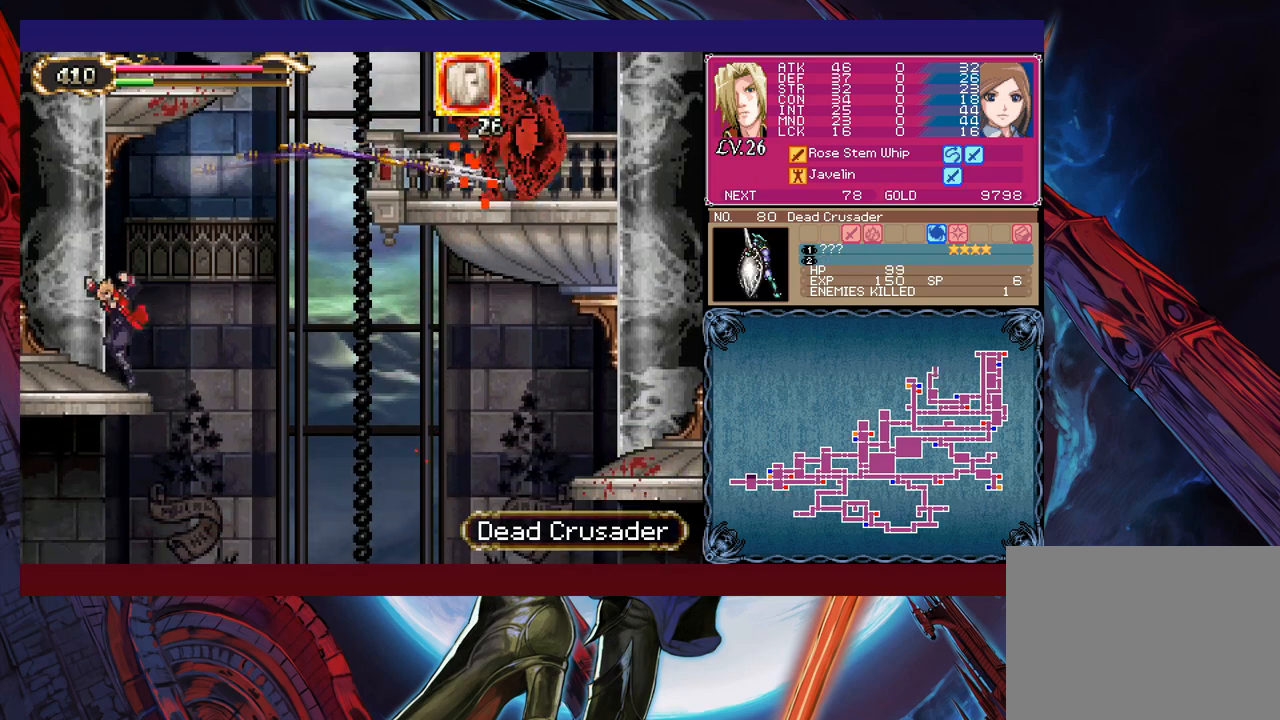
{"buttons": [], "left_stick": "center", "events": [[17, "left_stick", "center"]]}
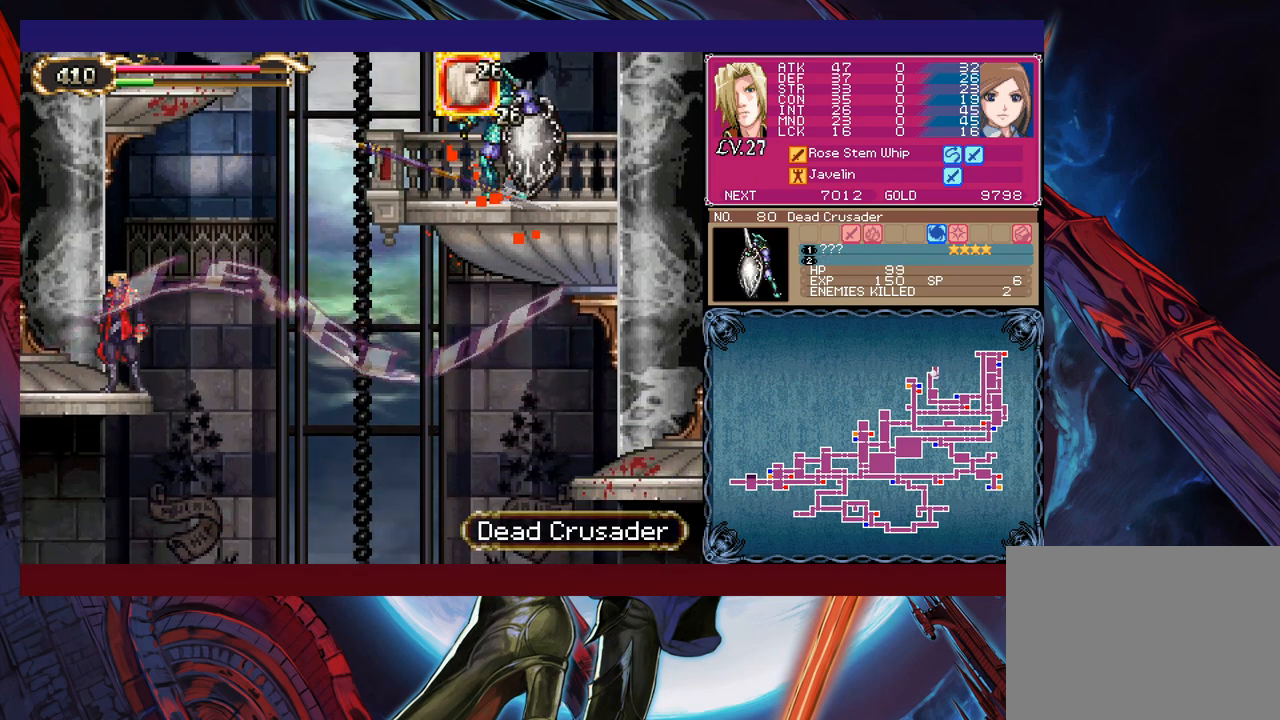
{"buttons": [], "left_stick": "center", "events": []}